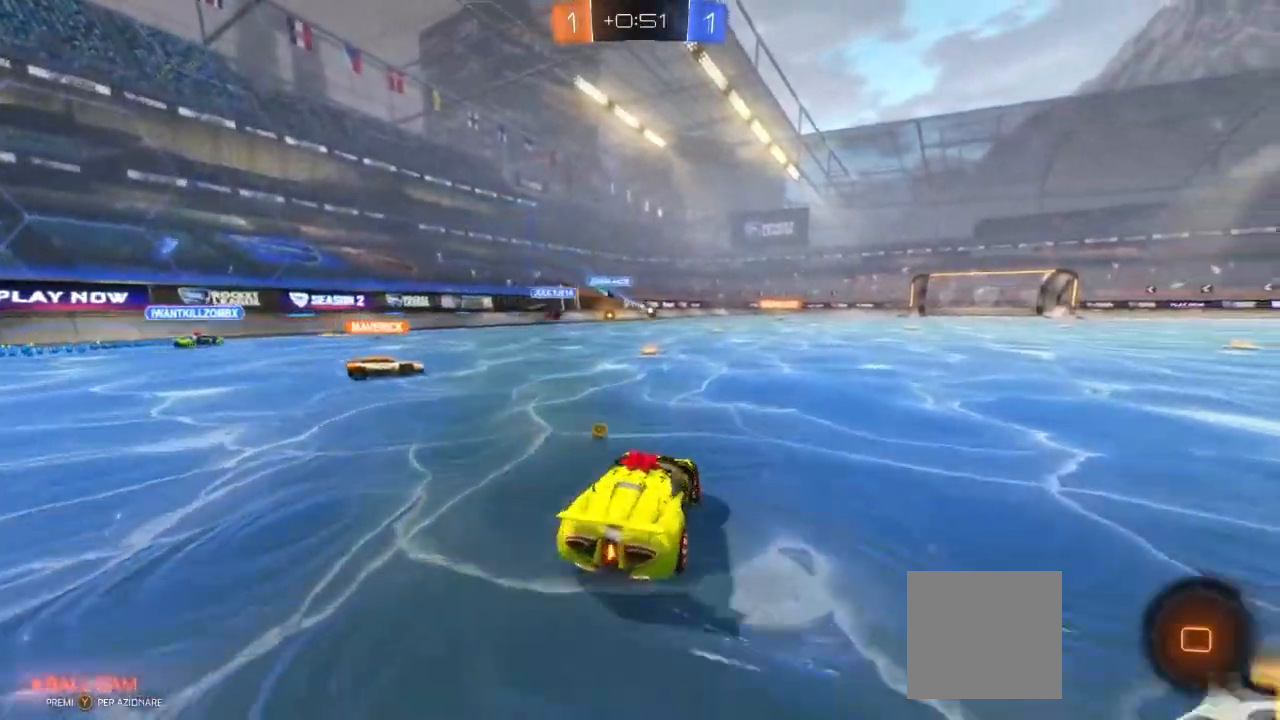
Gameplay with a controller (Xbox layout); each line is a JSON object with the inputs held at the frame after it (dt_ms = milliseconds from this image to that frame). "events" lists button and stick changes between this image and that frame as [ms after this image, input, new state], when the widget could be followed in between. Not read: R3.
{"dt_ms": 500, "buttons": ["A", "R2"], "left_stick": "up", "right_stick": "center", "events": [[33, "A", "down"], [33, "left_stick", "up"]]}
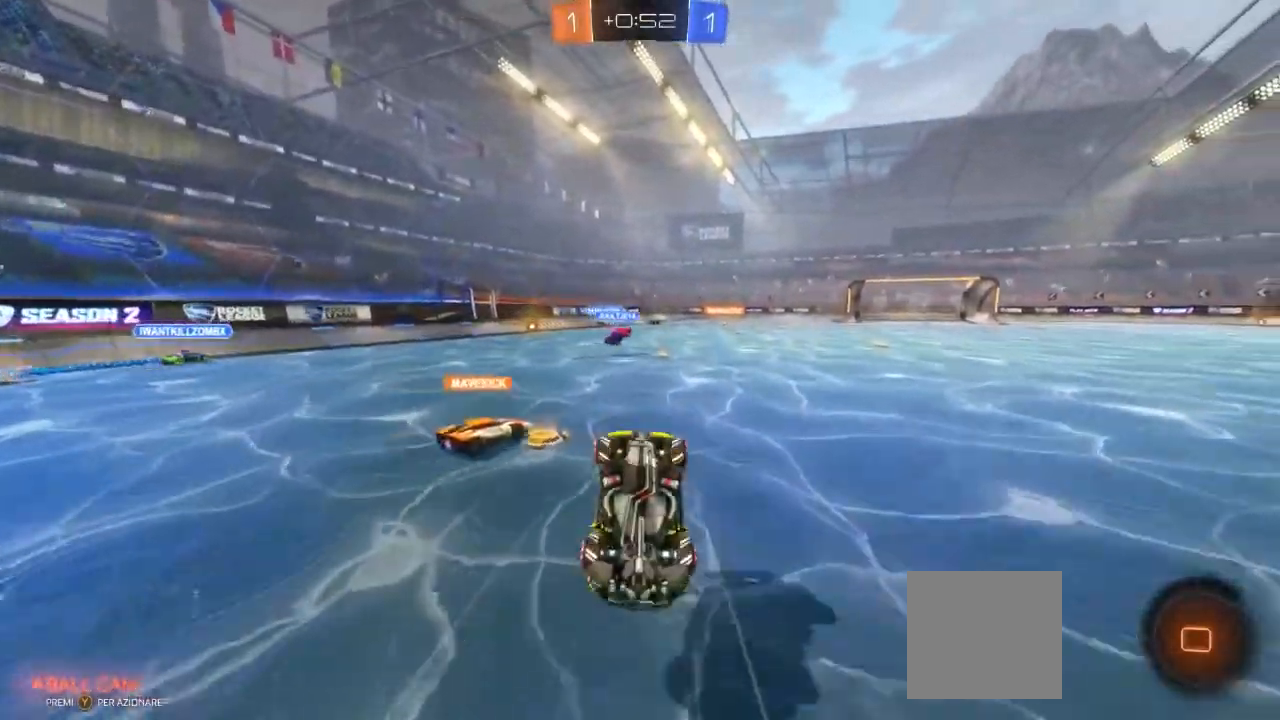
{"dt_ms": 500, "buttons": ["R2"], "left_stick": "center", "right_stick": "center", "events": [[333, "left_stick", "center"], [417, "A", "up"]]}
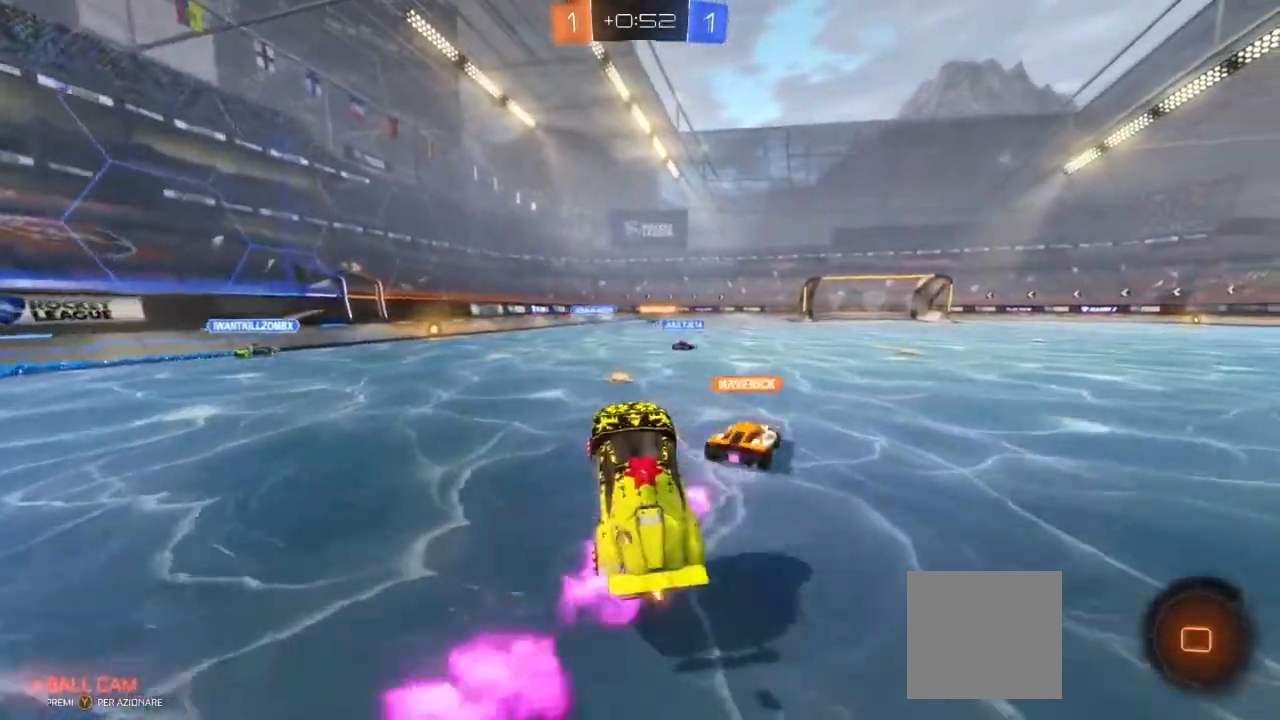
{"dt_ms": 500, "buttons": ["A", "R2"], "left_stick": "right", "right_stick": "center", "events": [[317, "left_stick", "right"], [450, "A", "down"]]}
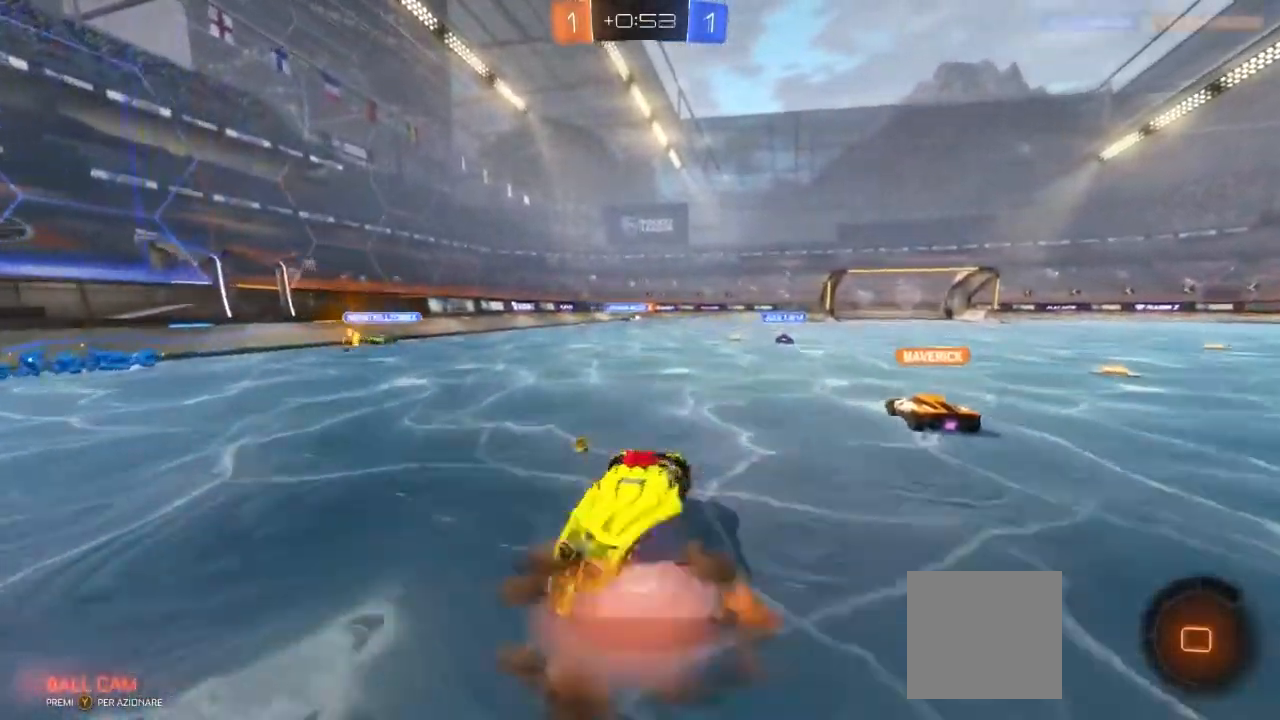
{"dt_ms": 500, "buttons": ["A", "R2"], "left_stick": "up", "right_stick": "center", "events": [[50, "A", "up"], [50, "left_stick", "up"], [100, "A", "down"]]}
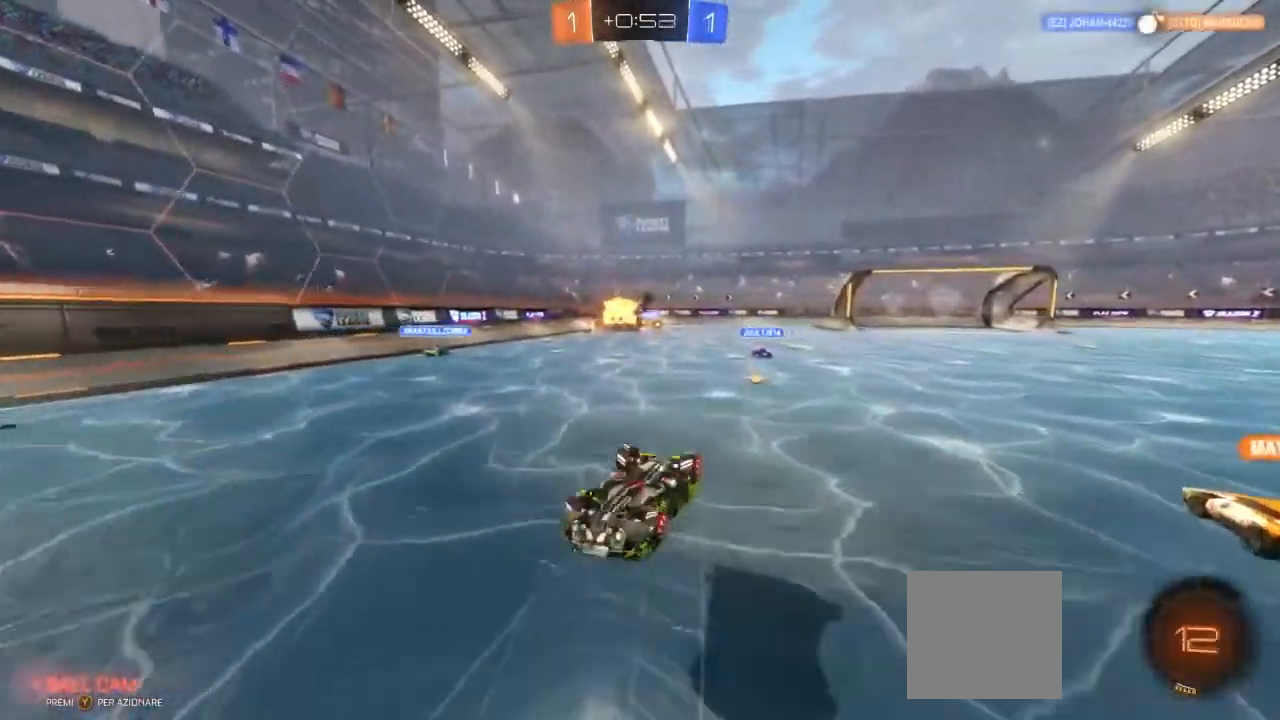
{"dt_ms": 500, "buttons": ["R2"], "left_stick": "center", "right_stick": "center", "events": [[317, "A", "up"], [400, "left_stick", "center"]]}
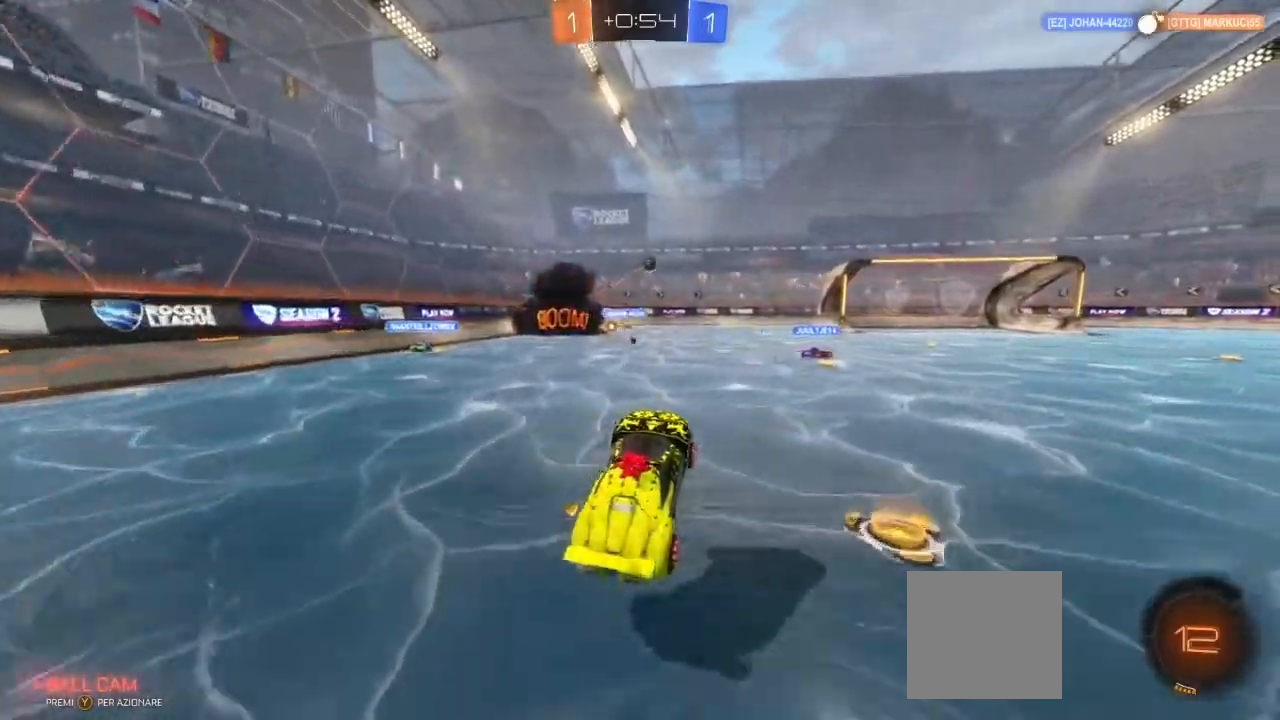
{"dt_ms": 500, "buttons": ["R2"], "left_stick": "left", "right_stick": "center", "events": [[350, "left_stick", "left"]]}
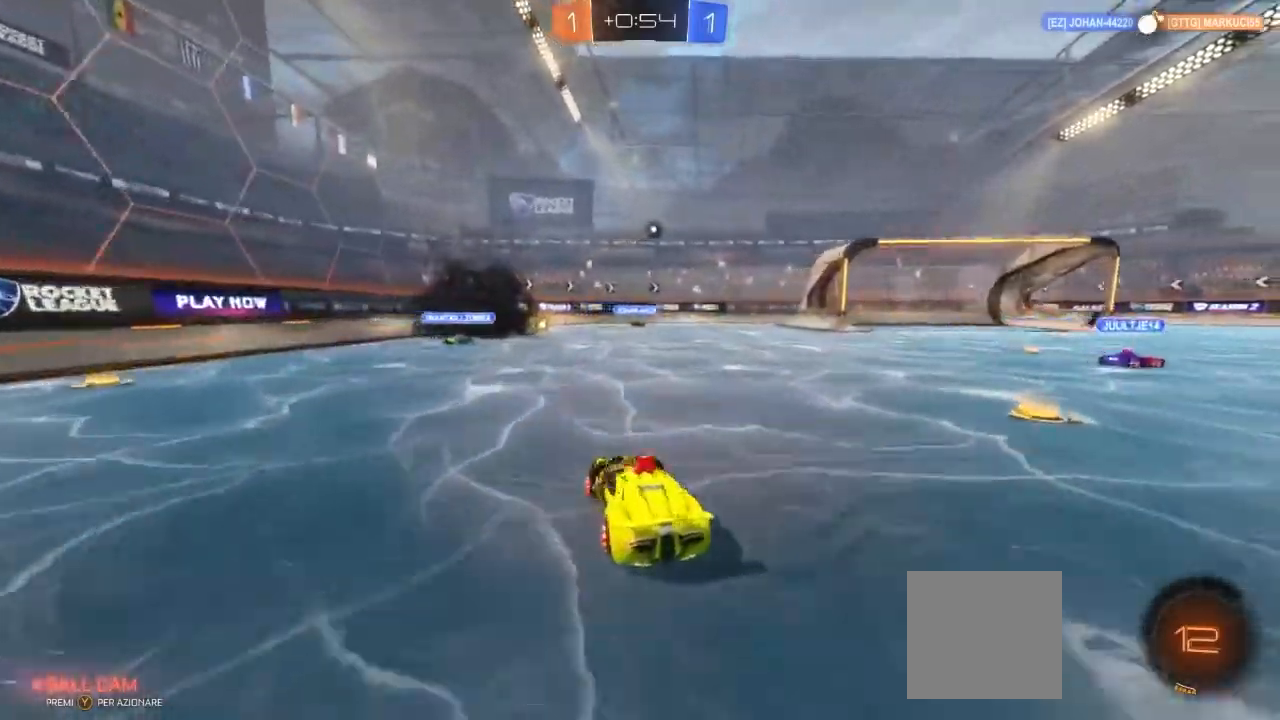
{"dt_ms": 500, "buttons": ["R2"], "left_stick": "right", "right_stick": "center", "events": [[117, "left_stick", "center"], [433, "left_stick", "right"]]}
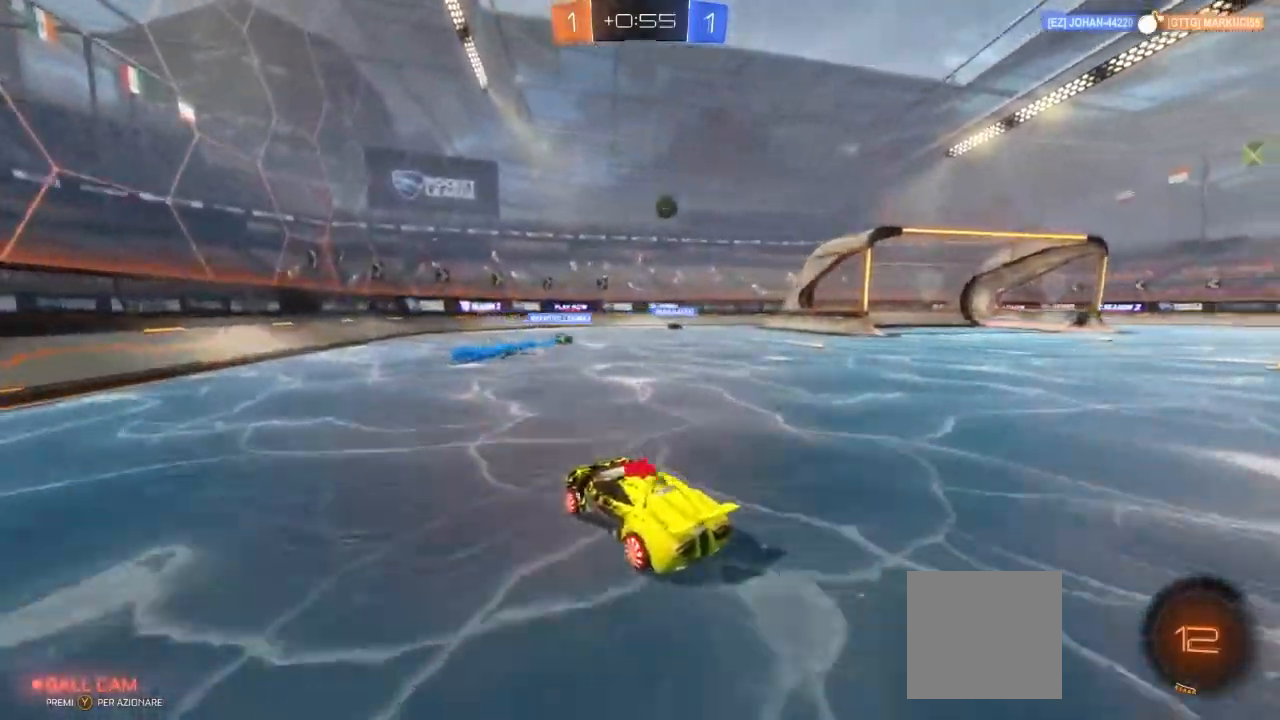
{"dt_ms": 500, "buttons": ["R2"], "left_stick": "center", "right_stick": "center", "events": [[333, "left_stick", "center"]]}
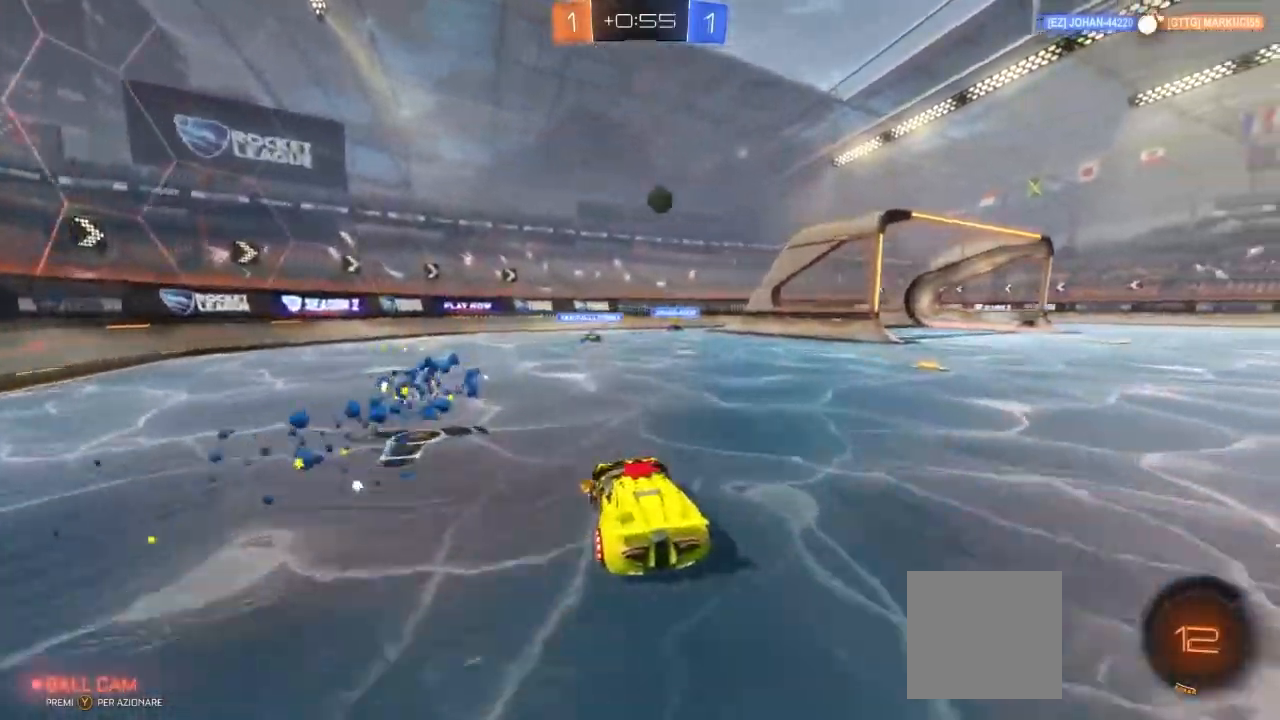
{"dt_ms": 500, "buttons": ["A", "R2"], "left_stick": "left", "right_stick": "center", "events": [[17, "left_stick", "right"], [200, "left_stick", "center"], [300, "left_stick", "right"], [467, "left_stick", "left"], [483, "A", "down"]]}
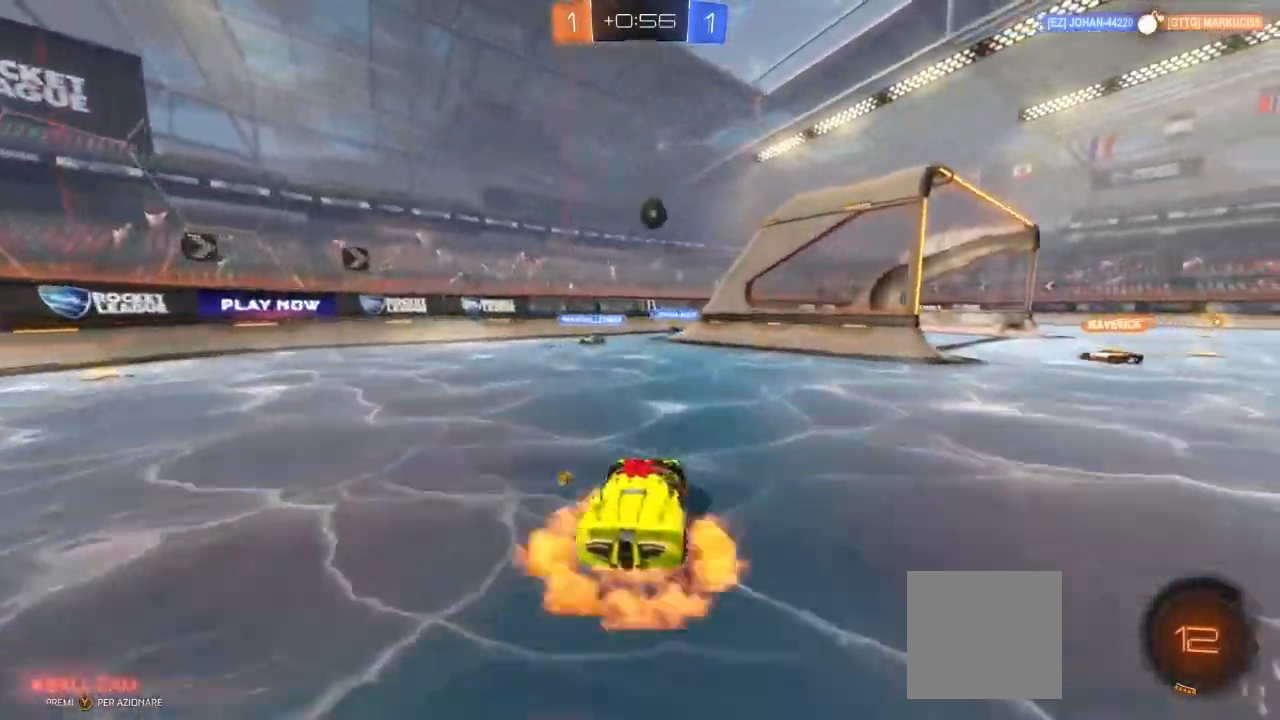
{"dt_ms": 500, "buttons": ["R2"], "left_stick": "up", "right_stick": "center", "events": [[83, "A", "up"], [83, "left_stick", "up"], [150, "A", "down"], [317, "A", "up"]]}
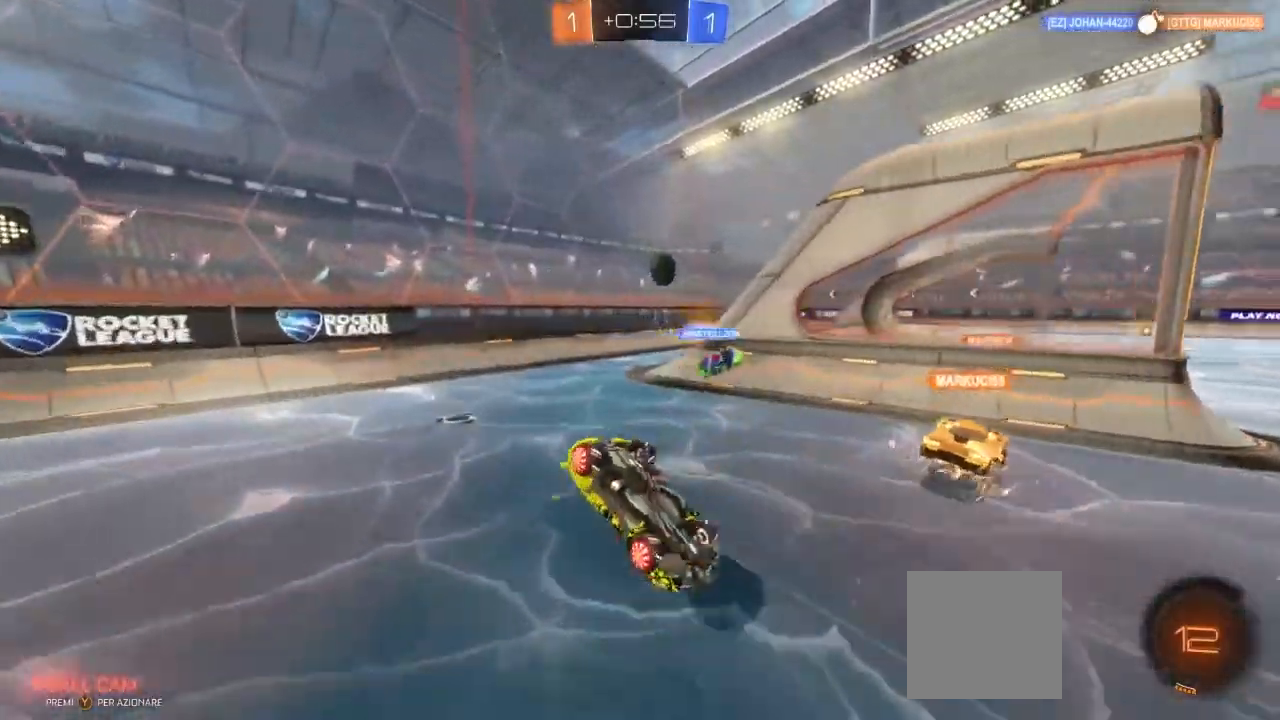
{"dt_ms": 500, "buttons": ["R2"], "left_stick": "right", "right_stick": "center", "events": [[233, "left_stick", "center"], [317, "left_stick", "right"]]}
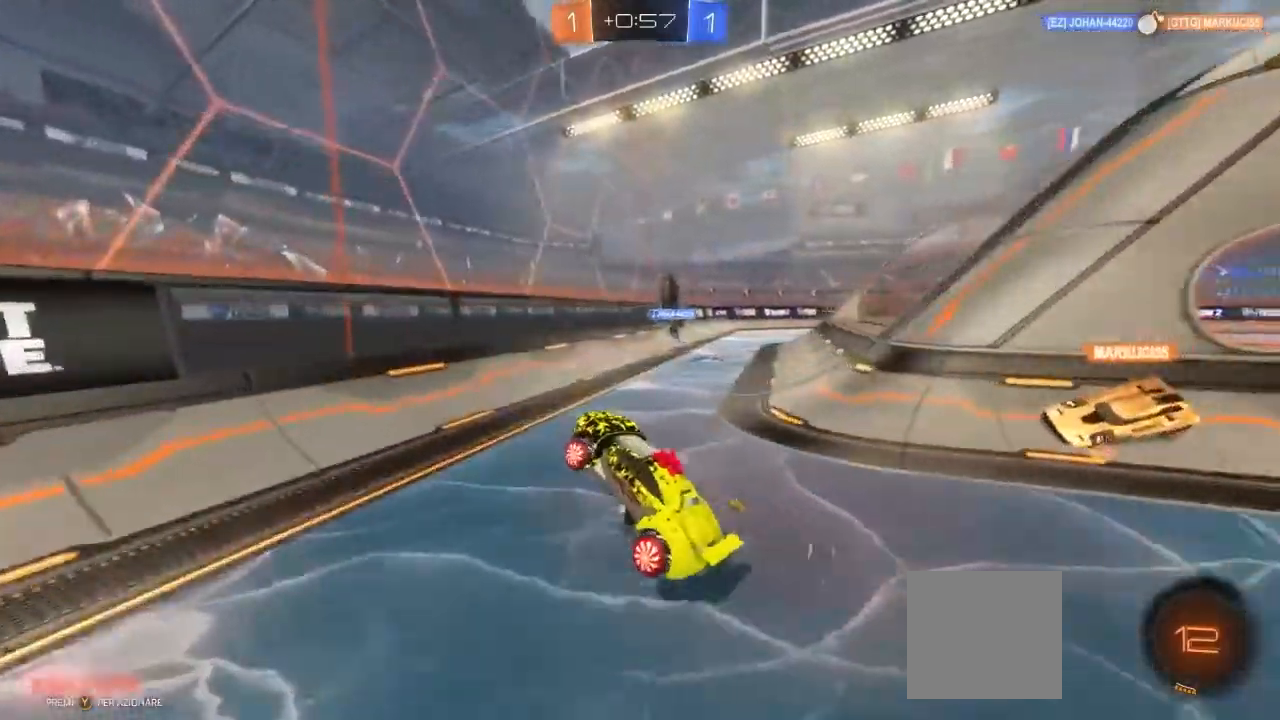
{"dt_ms": 500, "buttons": ["R2"], "left_stick": "center", "right_stick": "center", "events": [[483, "left_stick", "center"]]}
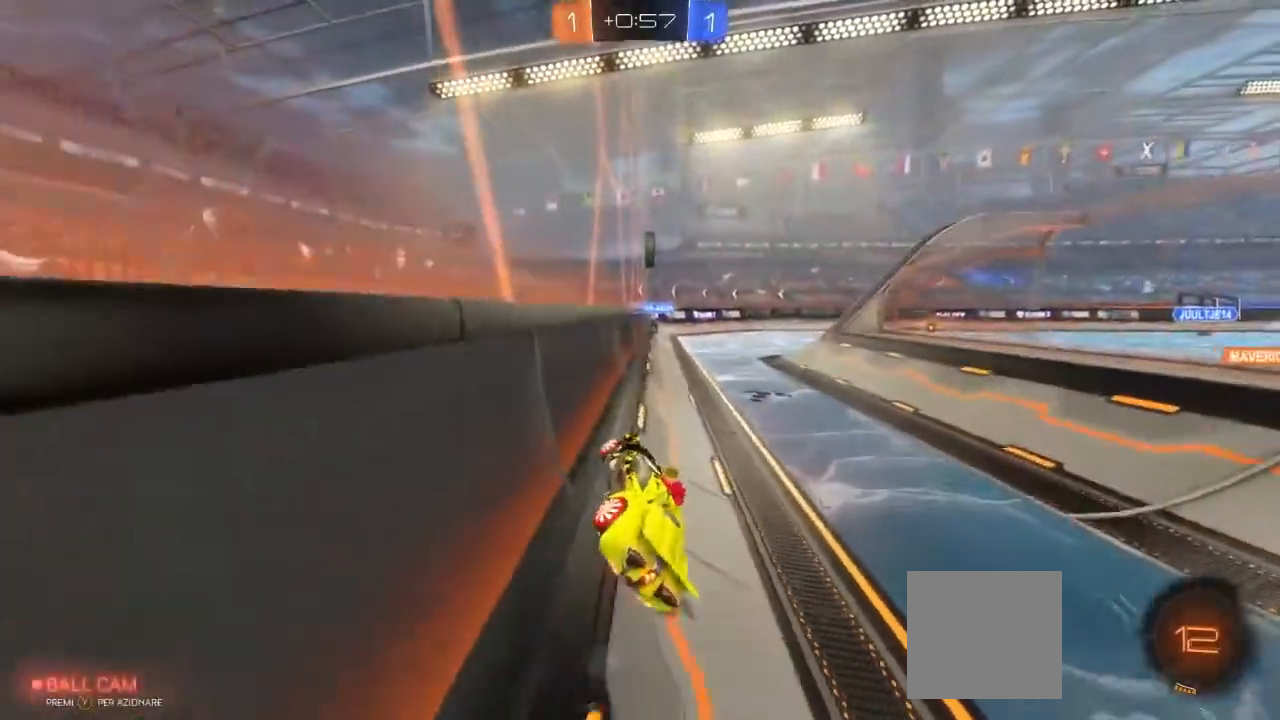
{"dt_ms": 500, "buttons": ["A", "R2"], "left_stick": "up", "right_stick": "center", "events": [[133, "left_stick", "right"], [217, "A", "down"], [250, "left_stick", "up"], [283, "A", "up"], [350, "A", "down"]]}
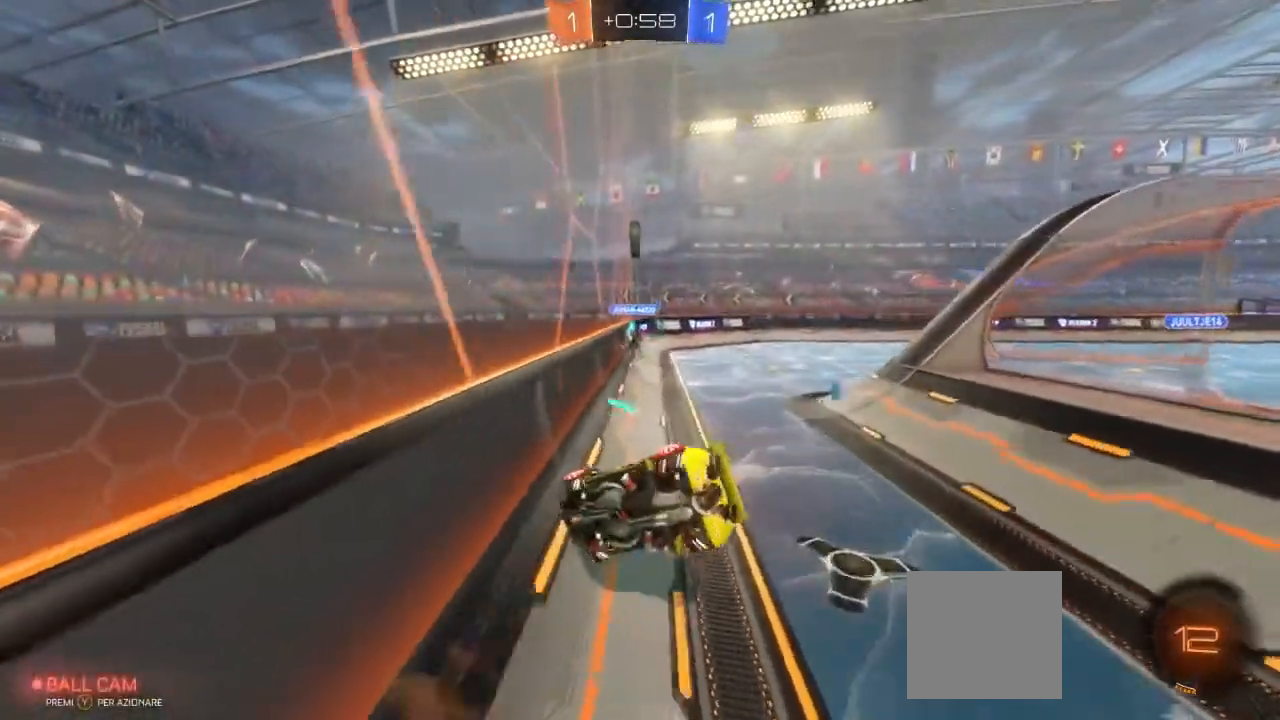
{"dt_ms": 500, "buttons": ["R2"], "left_stick": "center", "right_stick": "center", "events": [[50, "A", "up"], [167, "left_stick", "center"]]}
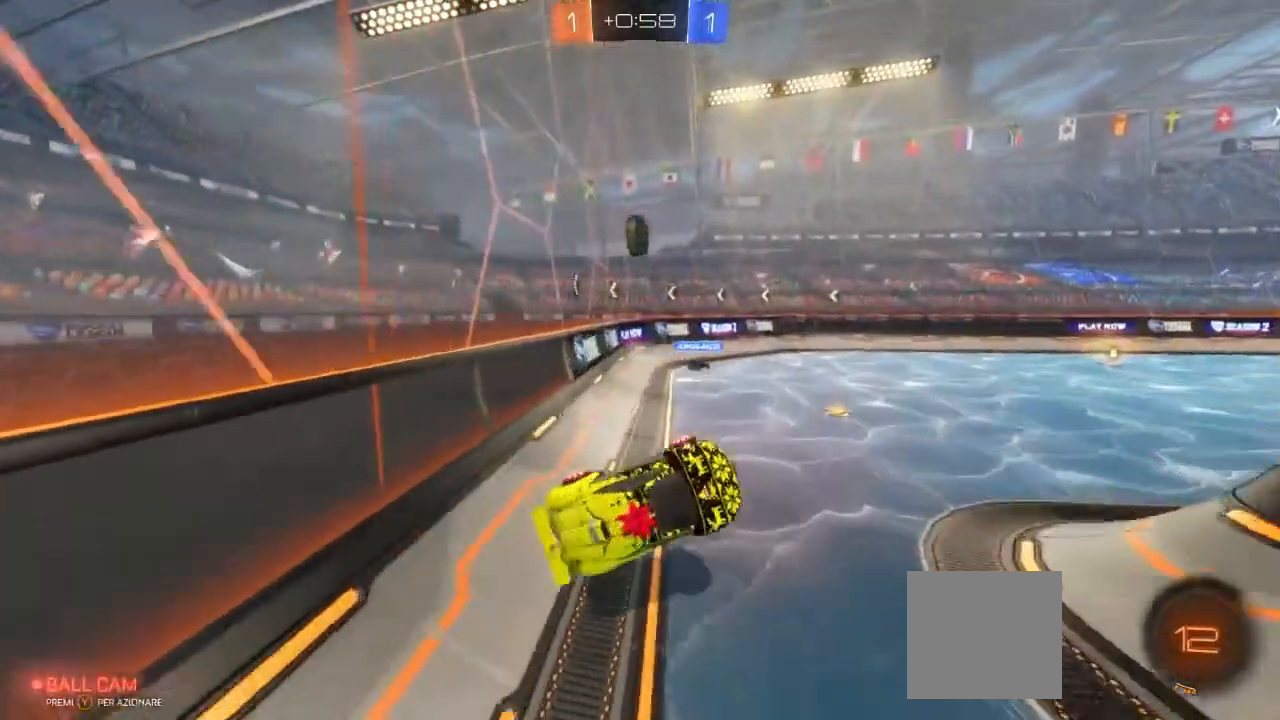
{"dt_ms": 500, "buttons": ["R2"], "left_stick": "down", "right_stick": "center", "events": [[17, "L1", "down"], [33, "left_stick", "left"], [183, "L1", "up"], [250, "left_stick", "center"], [483, "left_stick", "down"]]}
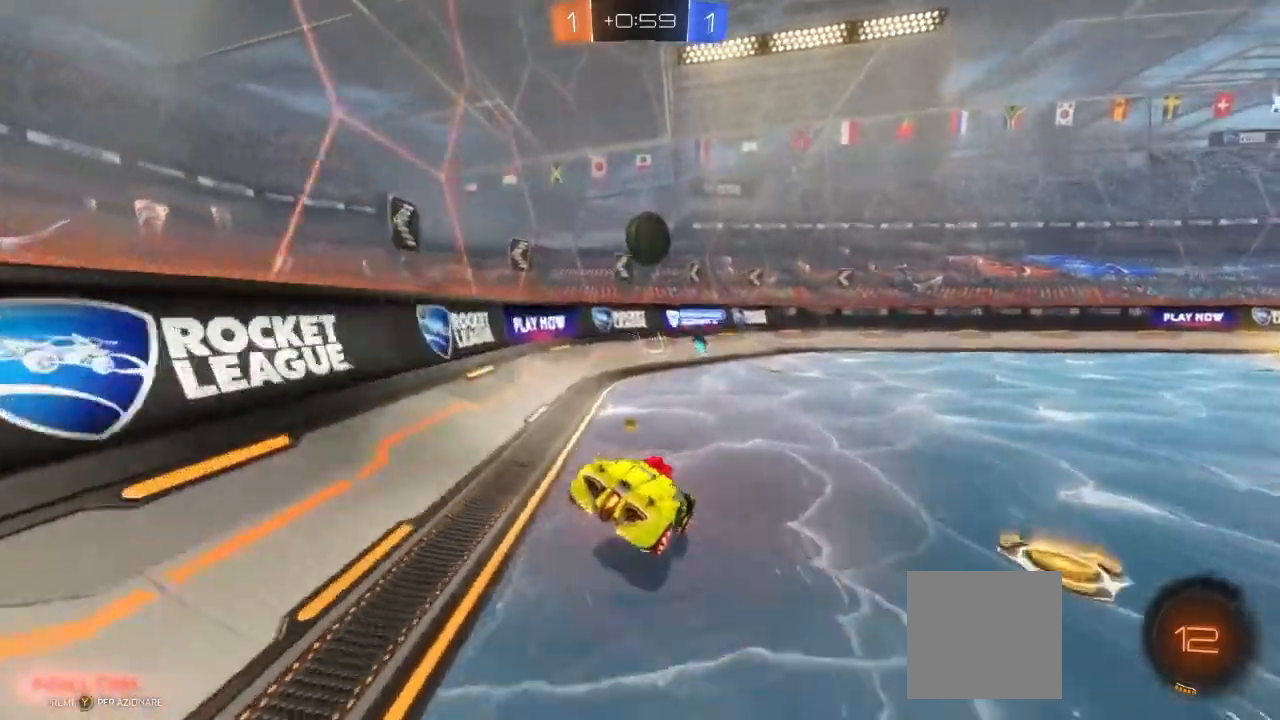
{"dt_ms": 500, "buttons": ["R2"], "left_stick": "left", "right_stick": "center", "events": [[167, "left_stick", "down-right"], [333, "left_stick", "center"], [500, "left_stick", "left"]]}
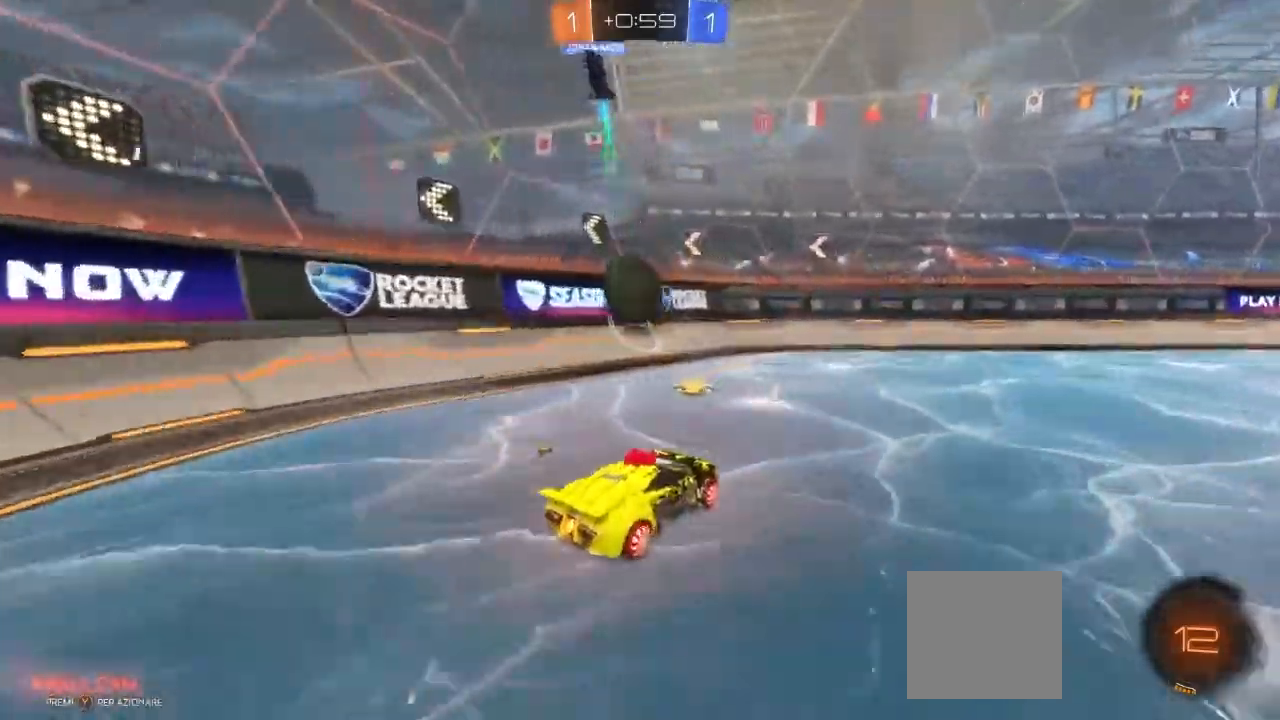
{"dt_ms": 500, "buttons": ["R2"], "left_stick": "right", "right_stick": "center", "events": [[350, "left_stick", "right"]]}
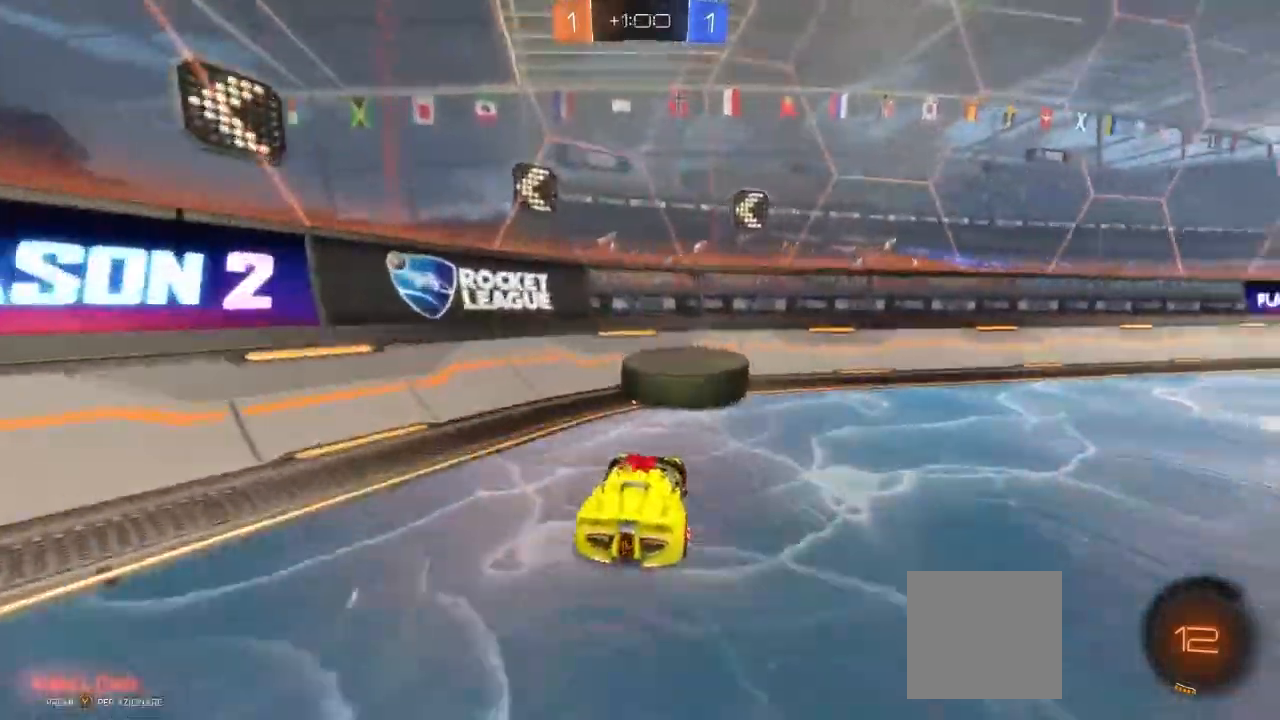
{"dt_ms": 500, "buttons": ["B", "R2"], "left_stick": "right", "right_stick": "center", "events": [[383, "B", "down"]]}
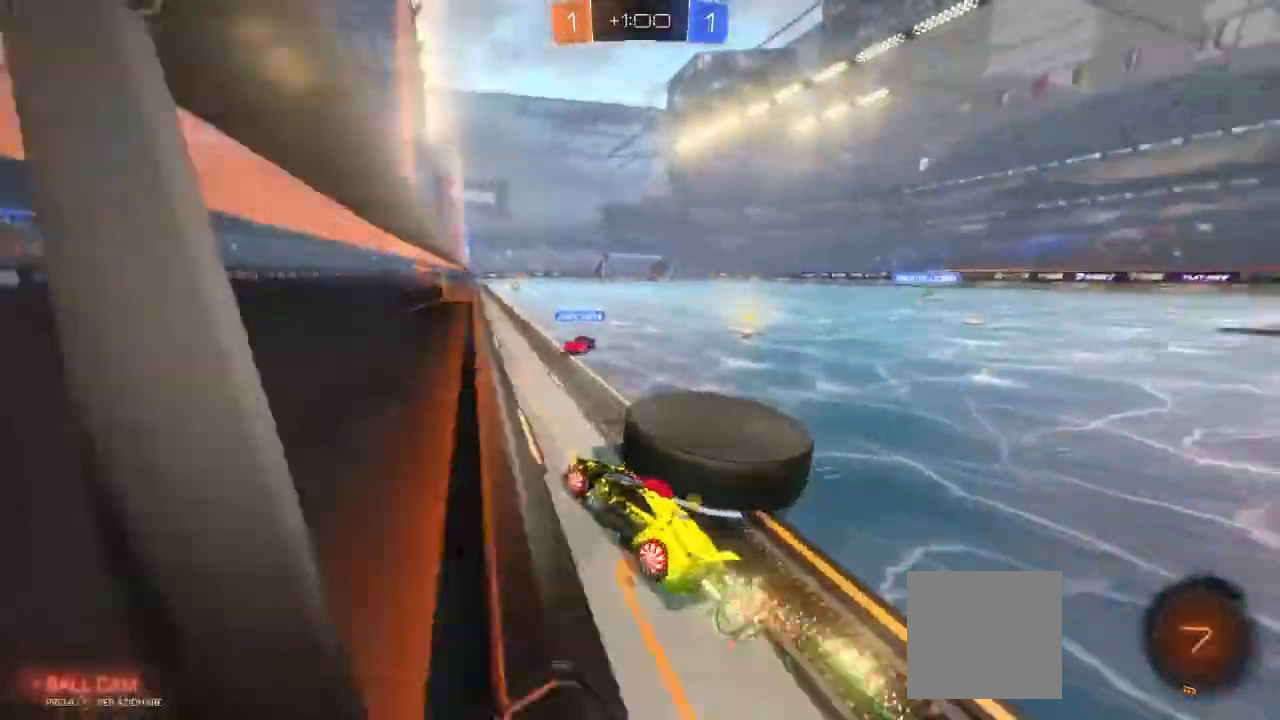
{"dt_ms": 500, "buttons": ["L1", "R2"], "left_stick": "right", "right_stick": "center", "events": [[233, "B", "up"], [367, "L1", "down"]]}
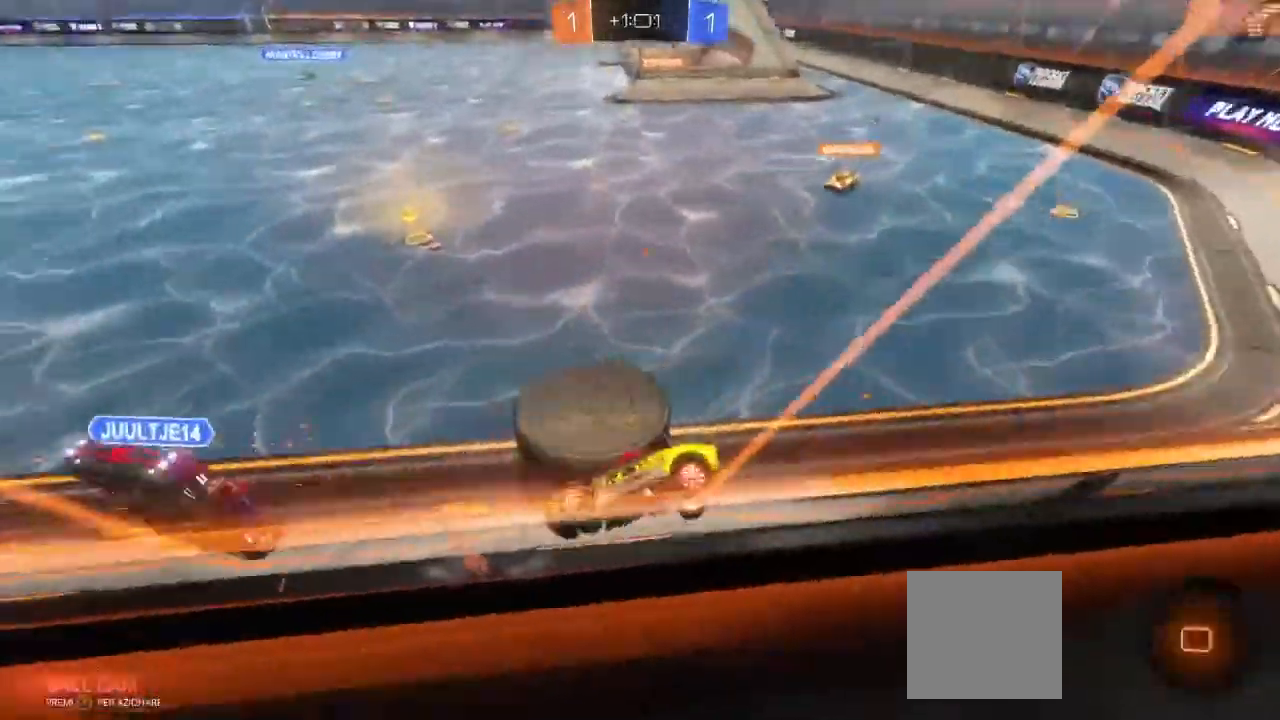
{"dt_ms": 500, "buttons": ["R2"], "left_stick": "right", "right_stick": "center", "events": [[33, "L1", "up"], [200, "left_stick", "center"], [250, "R2", "up"], [267, "left_stick", "up-left"], [317, "R2", "down"], [433, "left_stick", "right"]]}
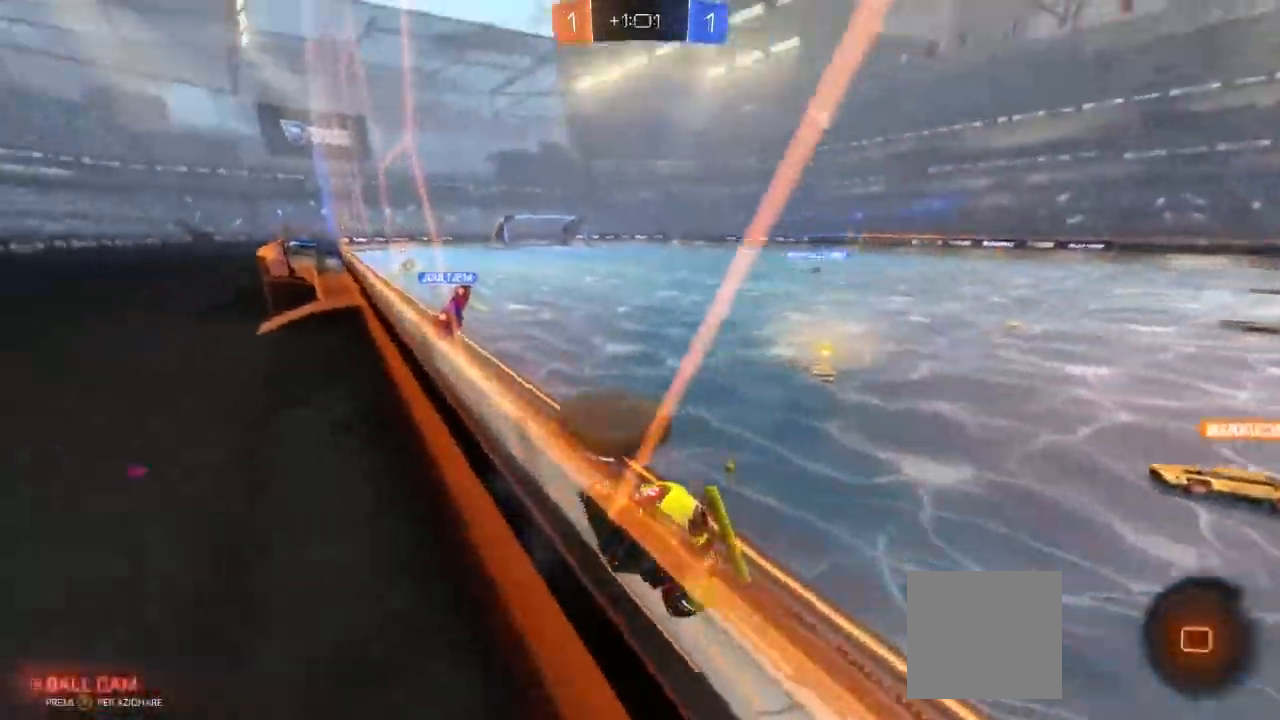
{"dt_ms": 500, "buttons": ["B", "R2"], "left_stick": "left", "right_stick": "center", "events": [[250, "left_stick", "center"], [317, "B", "down"], [317, "left_stick", "left"]]}
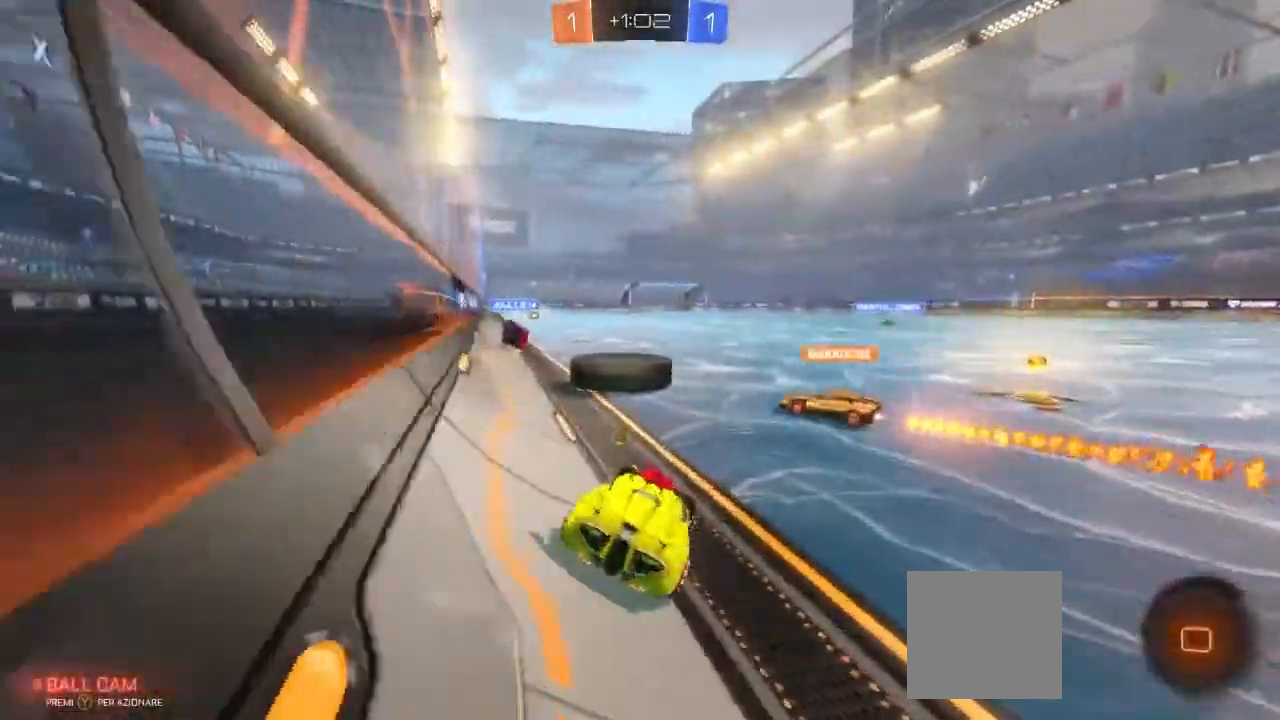
{"dt_ms": 1000, "buttons": ["R2"], "left_stick": "center", "right_stick": "center"}
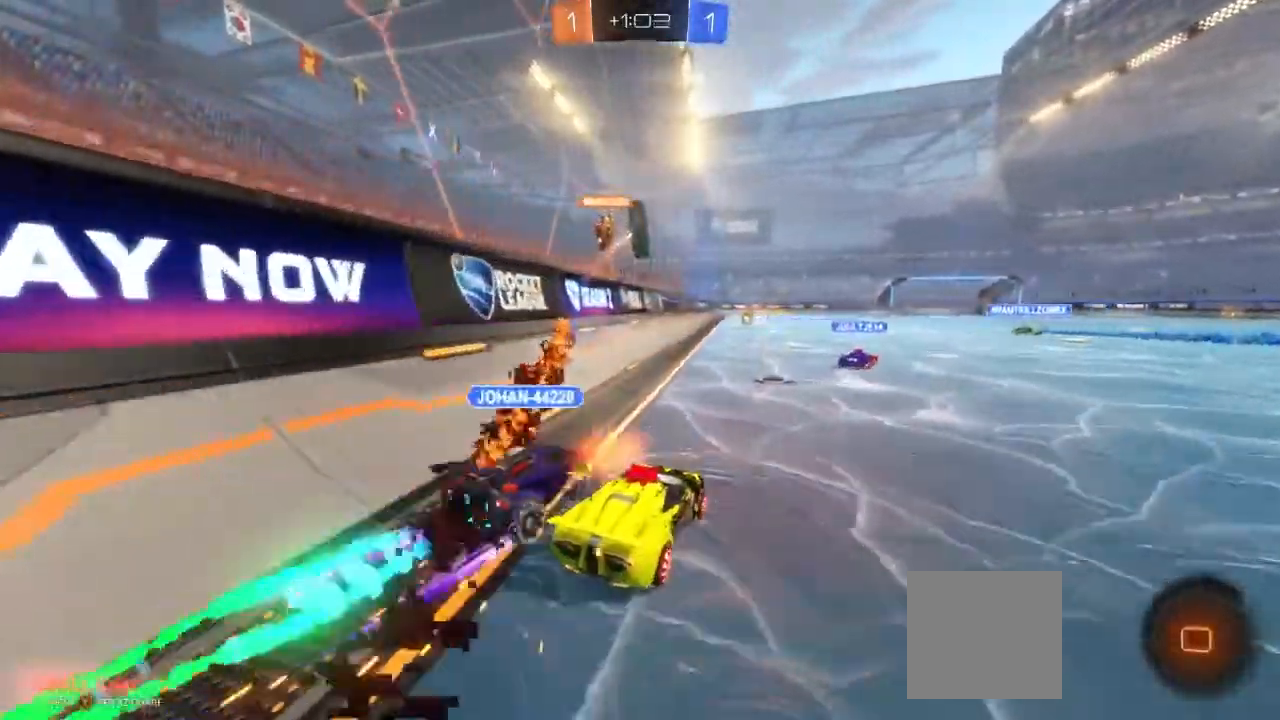
{"dt_ms": 500, "buttons": ["A", "R2"], "left_stick": "up", "right_stick": "center", "events": [[17, "left_stick", "up"], [167, "A", "down"], [233, "A", "up"], [300, "A", "down"]]}
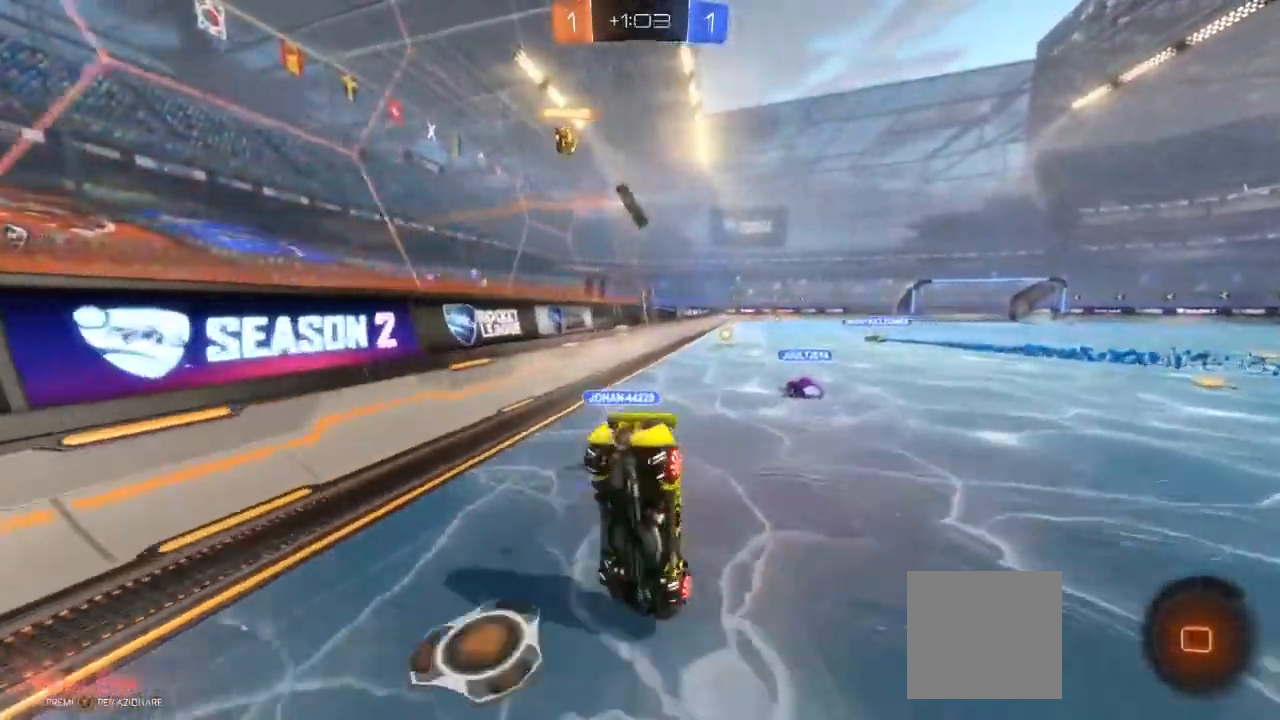
{"dt_ms": 500, "buttons": ["R2"], "left_stick": "down-left", "right_stick": "center", "events": [[300, "A", "up"], [383, "left_stick", "center"], [500, "left_stick", "down-left"]]}
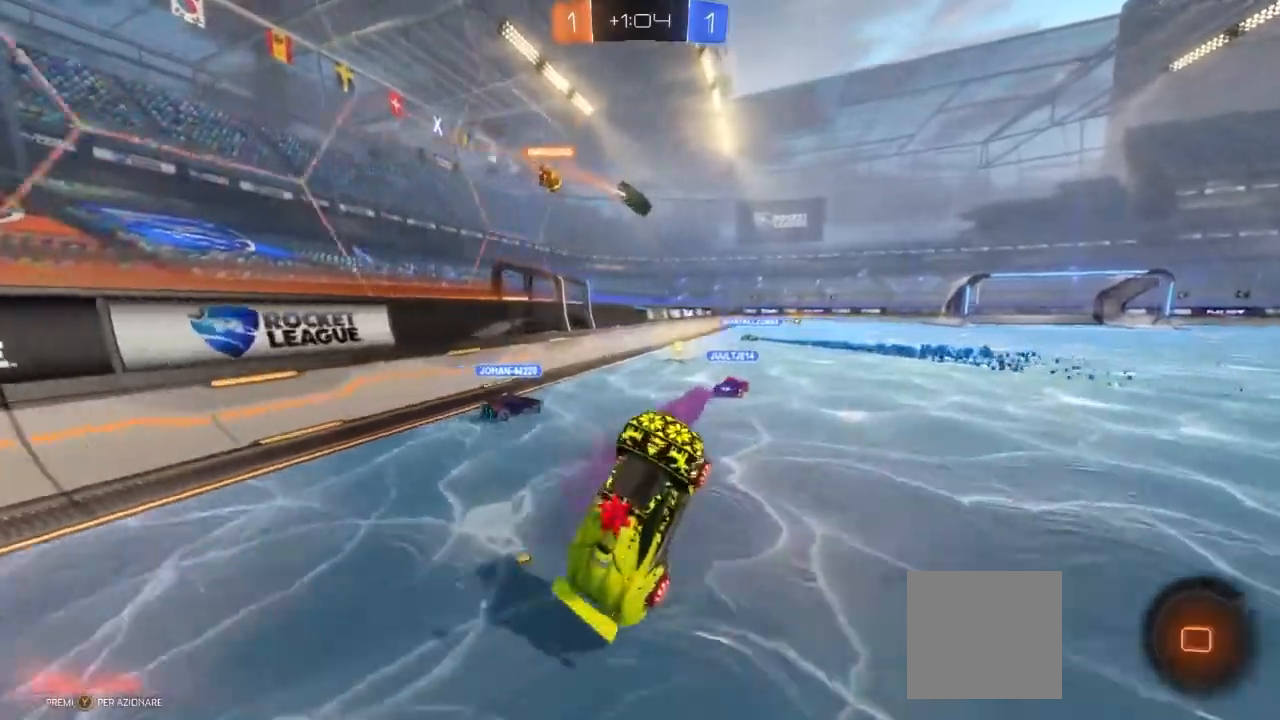
{"dt_ms": 500, "buttons": ["R2"], "left_stick": "left", "right_stick": "center", "events": [[200, "left_stick", "left"]]}
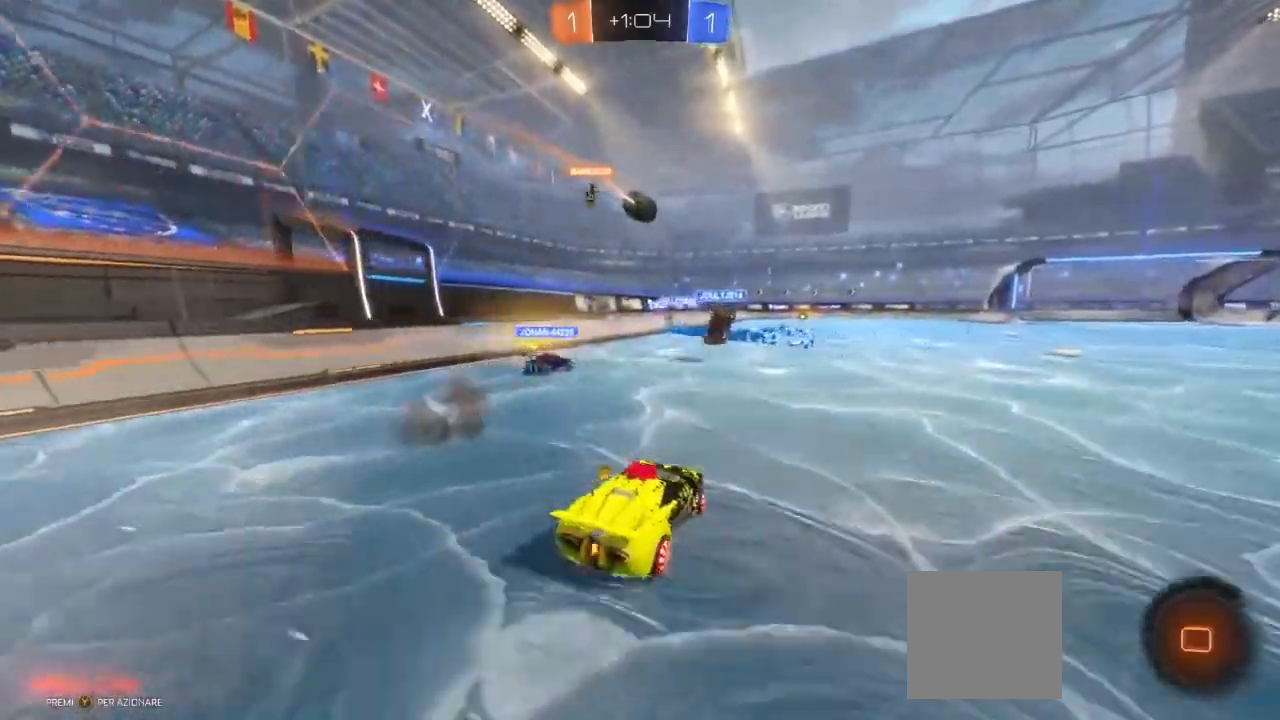
{"dt_ms": 500, "buttons": ["R2"], "left_stick": "right", "right_stick": "center", "events": [[83, "L1", "down"], [200, "L1", "up"], [467, "left_stick", "right"]]}
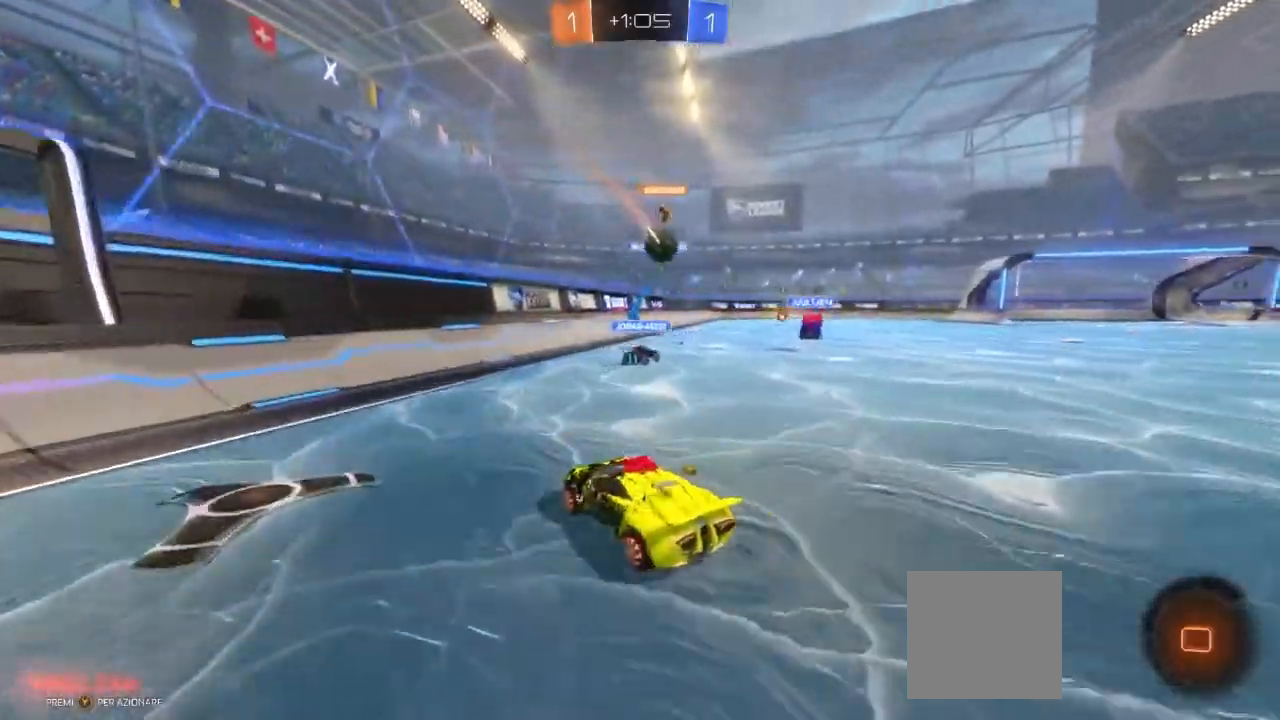
{"dt_ms": 500, "buttons": ["R2"], "left_stick": "left", "right_stick": "center", "events": [[450, "left_stick", "left"]]}